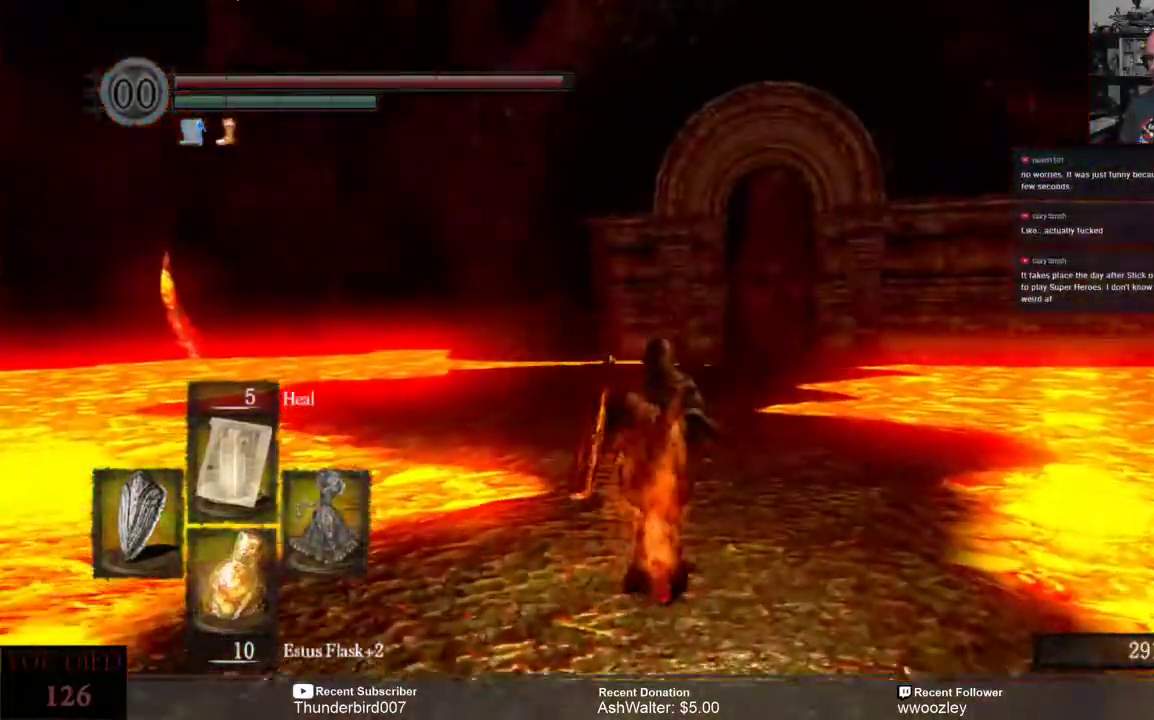
Gameplay with a controller (Xbox layout); each line is a JSON object with the inputs held at the frame after it. "events" lists button and stick changes between this image and that frame as [ms after this image, input, new state], when the widget could be followed in between. Not read: L1.
{"buttons": [], "left_stick": "up", "right_stick": "down-left", "events": [[483, "right_stick", "down-left"]]}
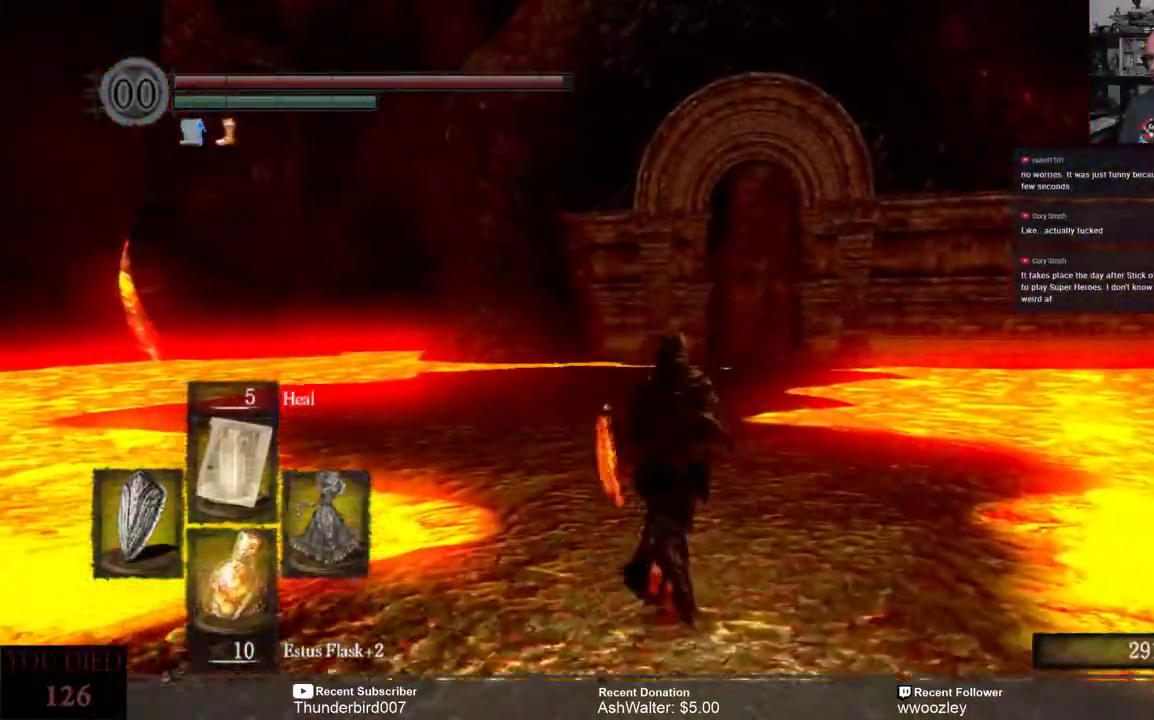
{"buttons": [], "left_stick": "up", "right_stick": "center", "events": [[367, "right_stick", "center"]]}
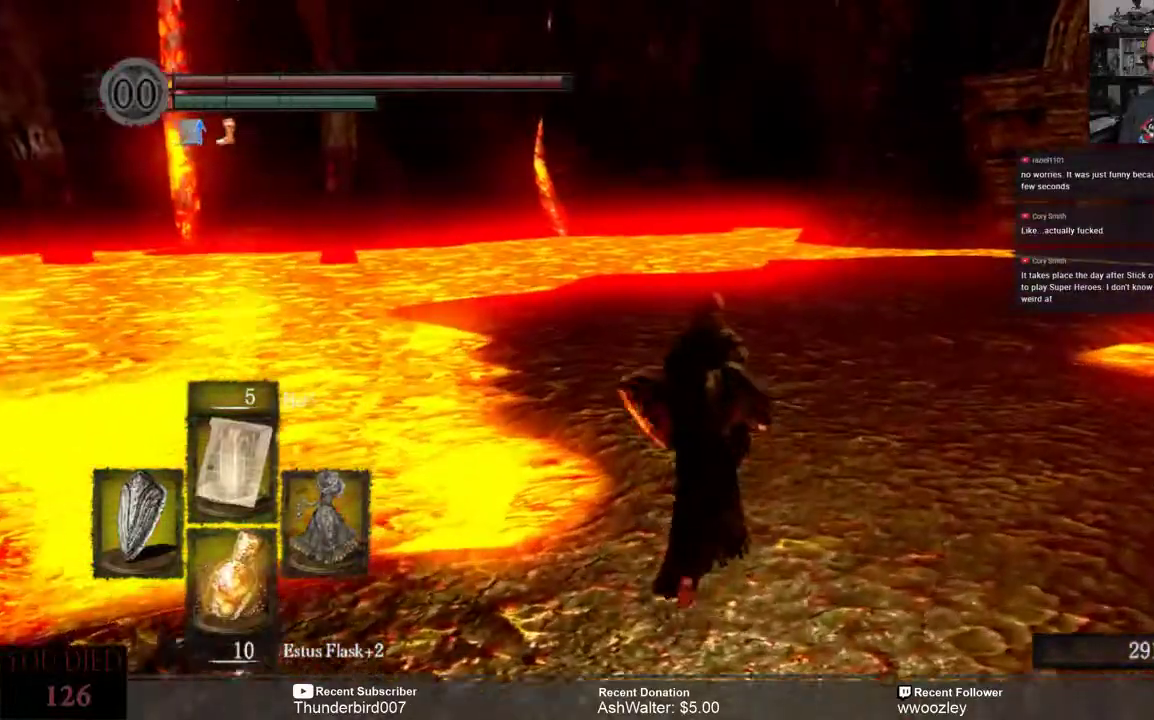
{"buttons": [], "left_stick": "up", "right_stick": "center", "events": []}
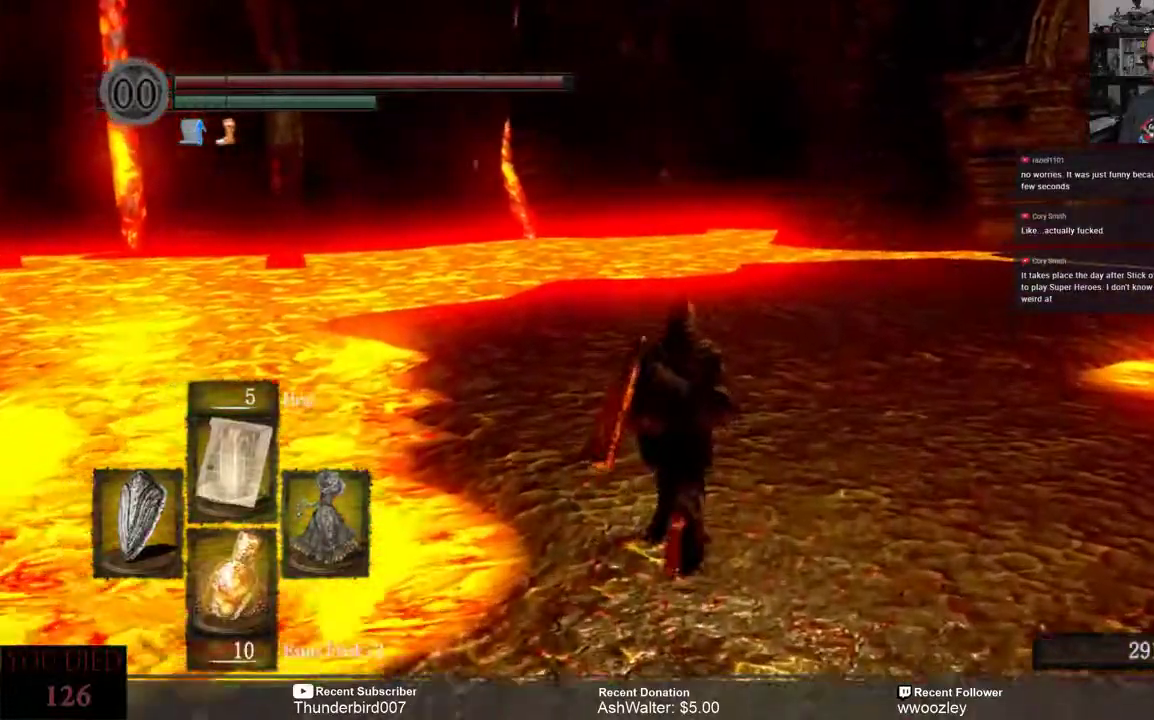
{"buttons": [], "left_stick": "up", "right_stick": "center", "events": []}
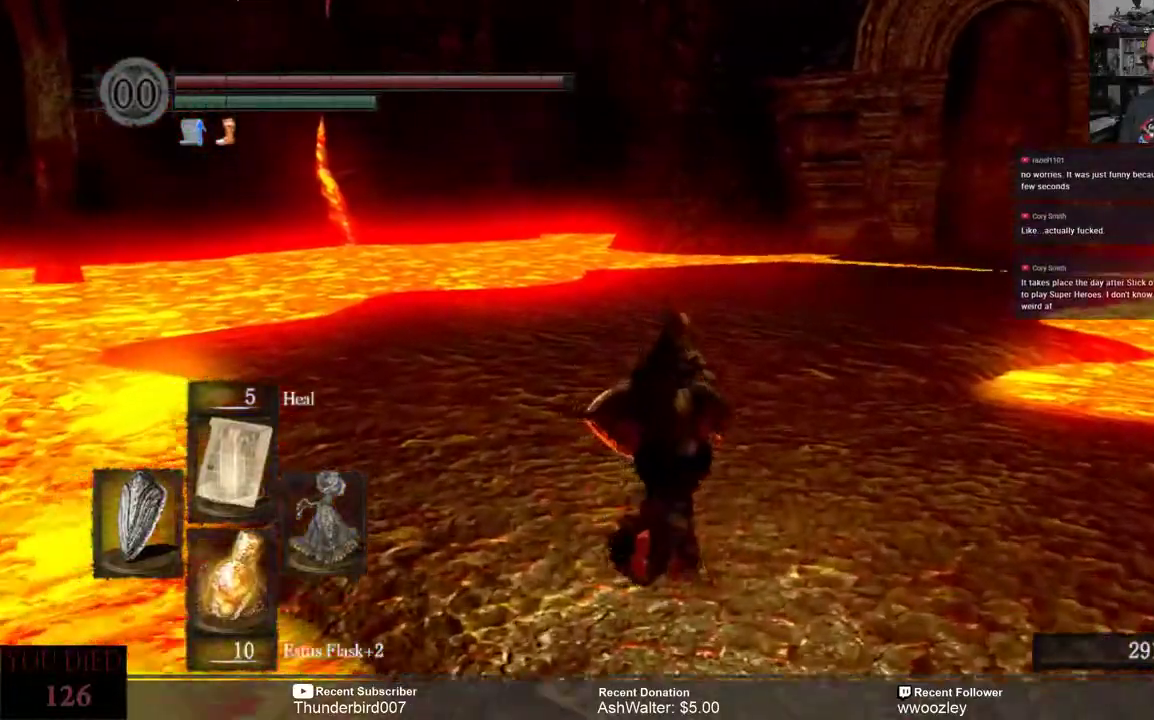
{"buttons": [], "left_stick": "up", "right_stick": "center", "events": []}
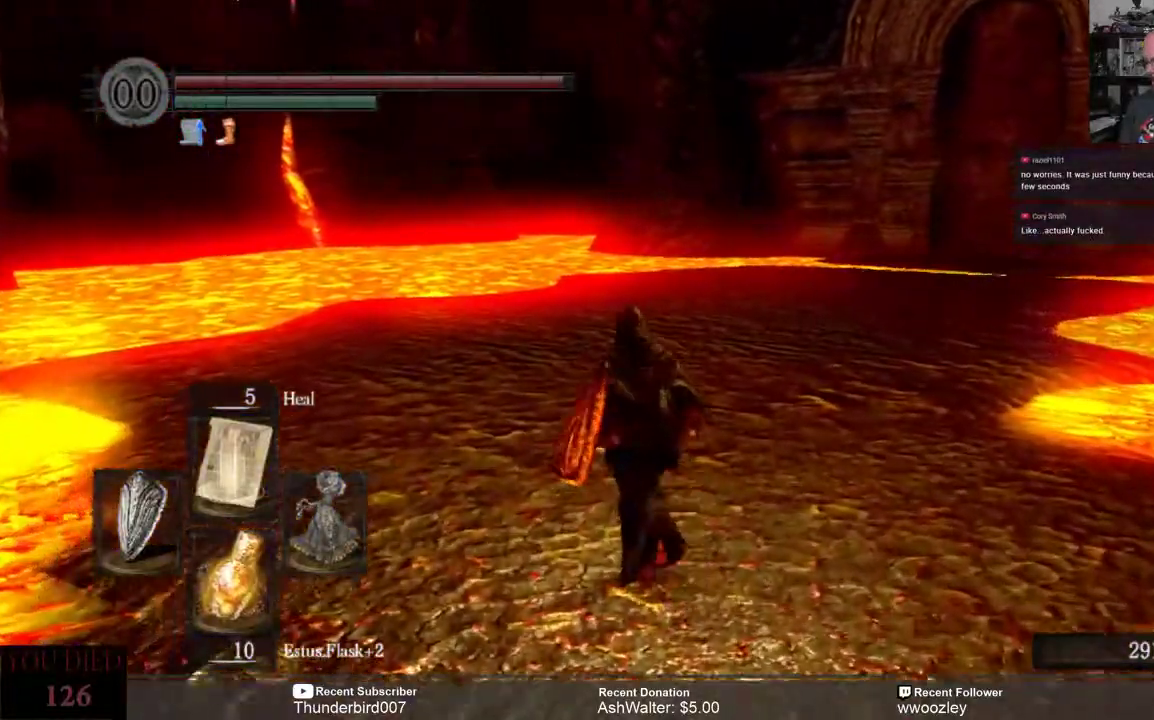
{"buttons": [], "left_stick": "up", "right_stick": "center", "events": [[250, "right_stick", "right"], [417, "right_stick", "center"]]}
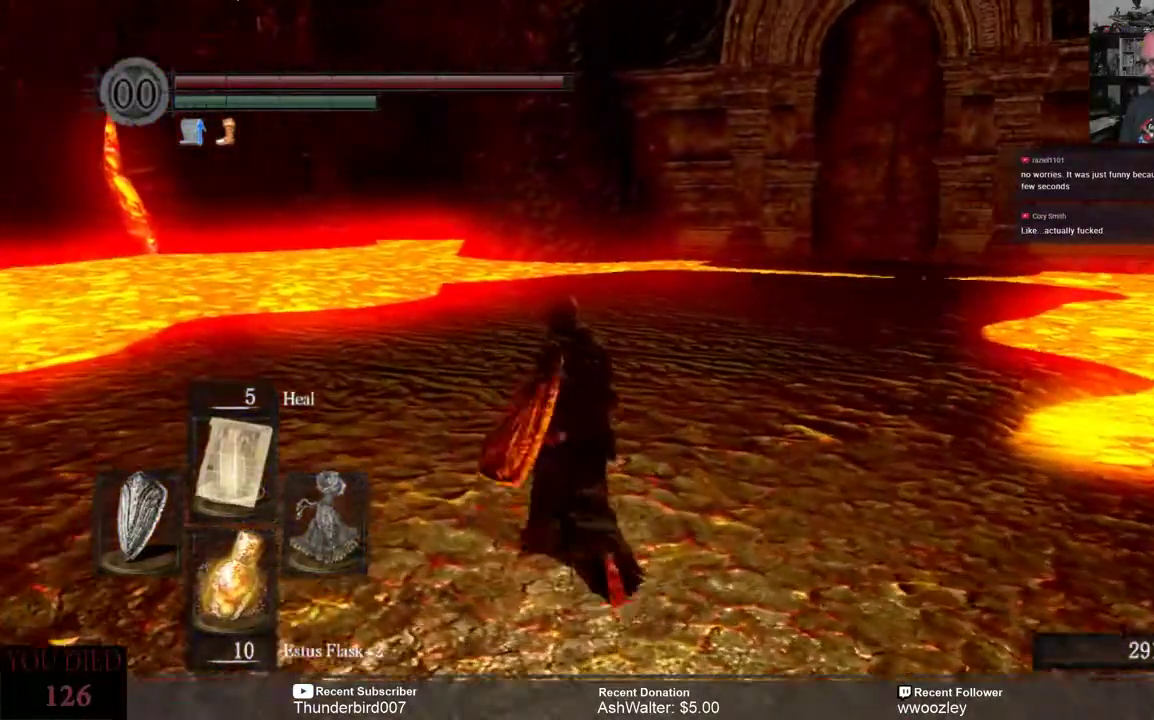
{"buttons": [], "left_stick": "center", "right_stick": "center", "events": [[217, "left_stick", "center"]]}
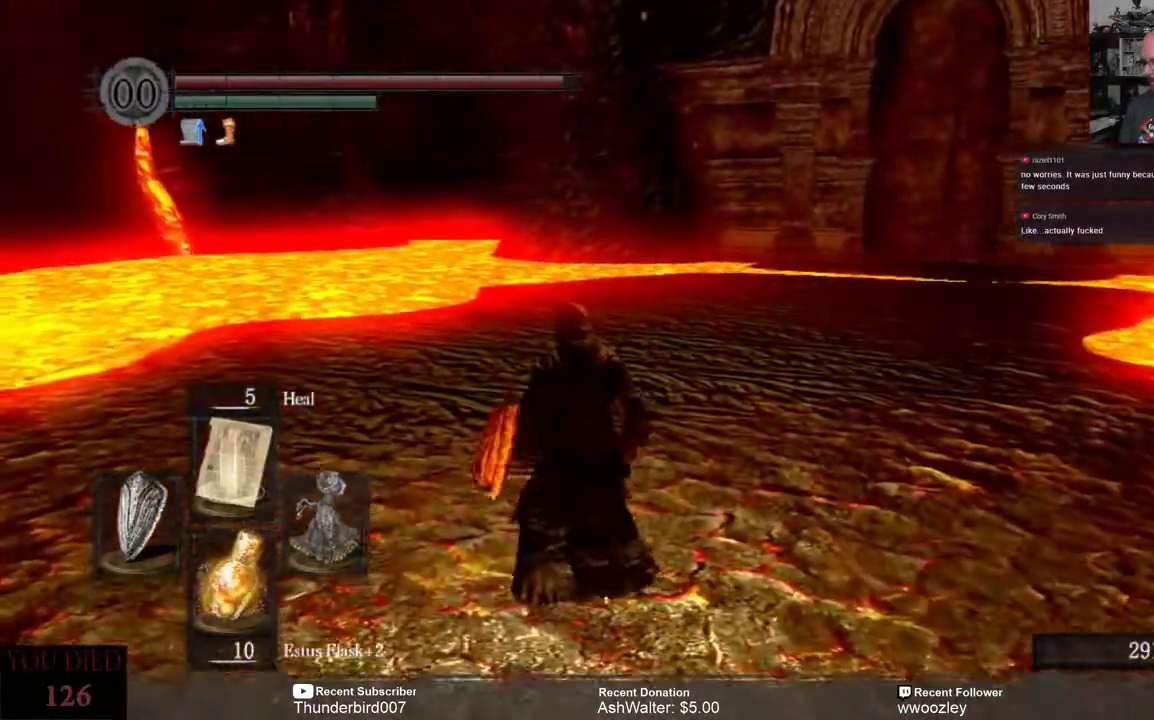
{"buttons": [], "left_stick": "center", "right_stick": "center", "events": []}
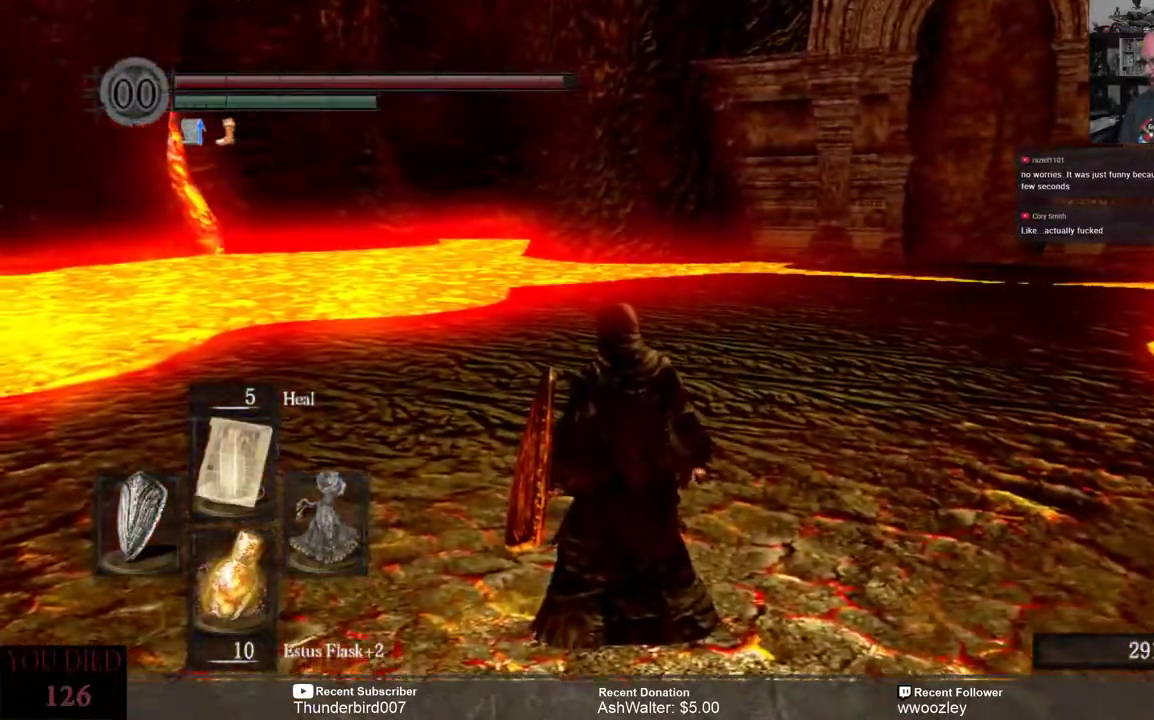
{"buttons": [], "left_stick": "center", "right_stick": "center", "events": []}
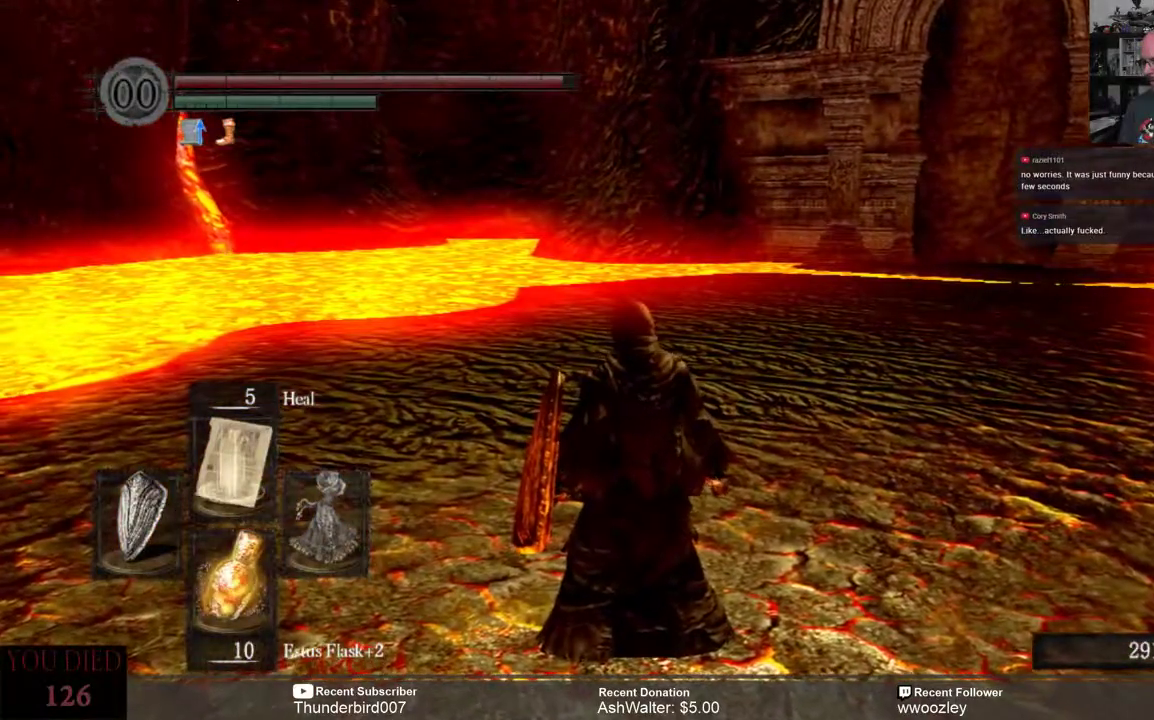
{"buttons": [], "left_stick": "up-left", "right_stick": "center", "events": [[67, "right_stick", "right"], [183, "left_stick", "up-left"], [367, "right_stick", "center"]]}
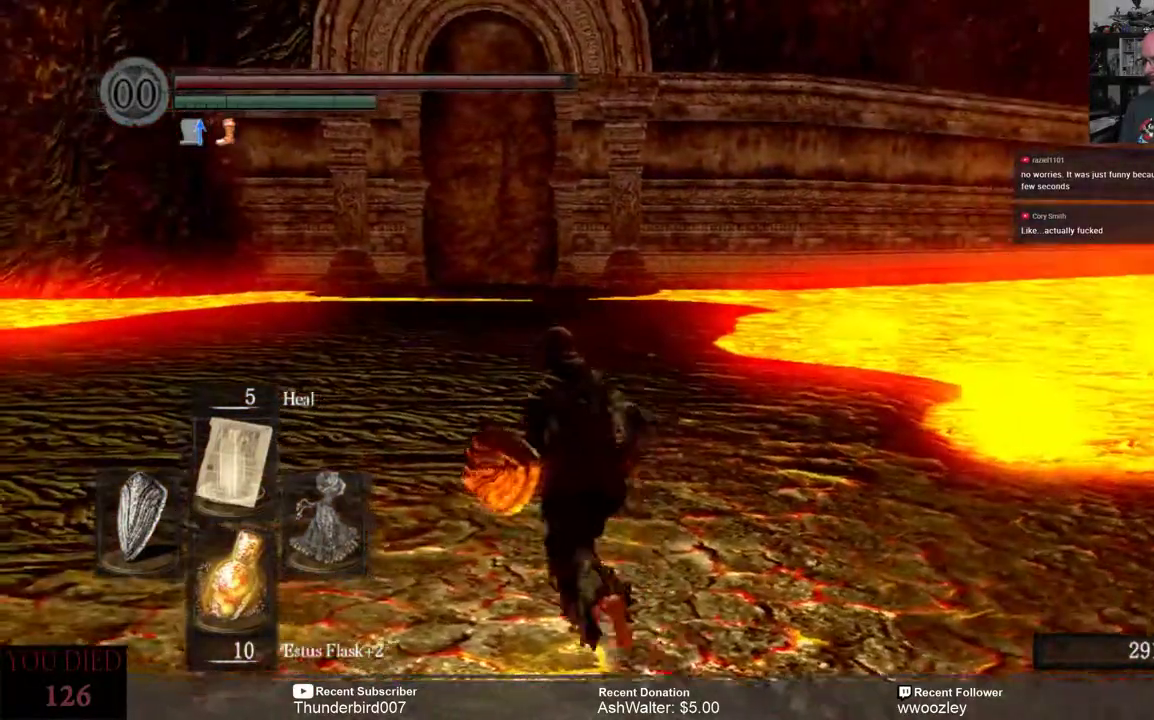
{"buttons": [], "left_stick": "up-left", "right_stick": "center", "events": []}
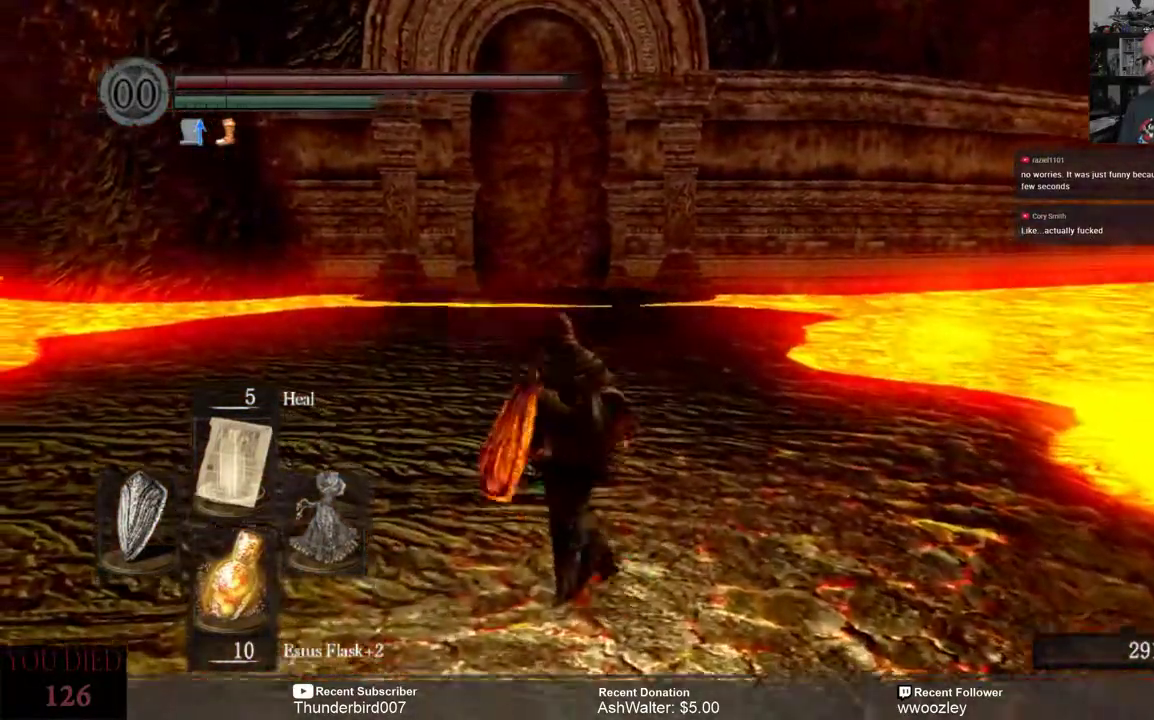
{"buttons": ["B"], "left_stick": "up", "right_stick": "center", "events": [[67, "left_stick", "up"], [117, "B", "down"]]}
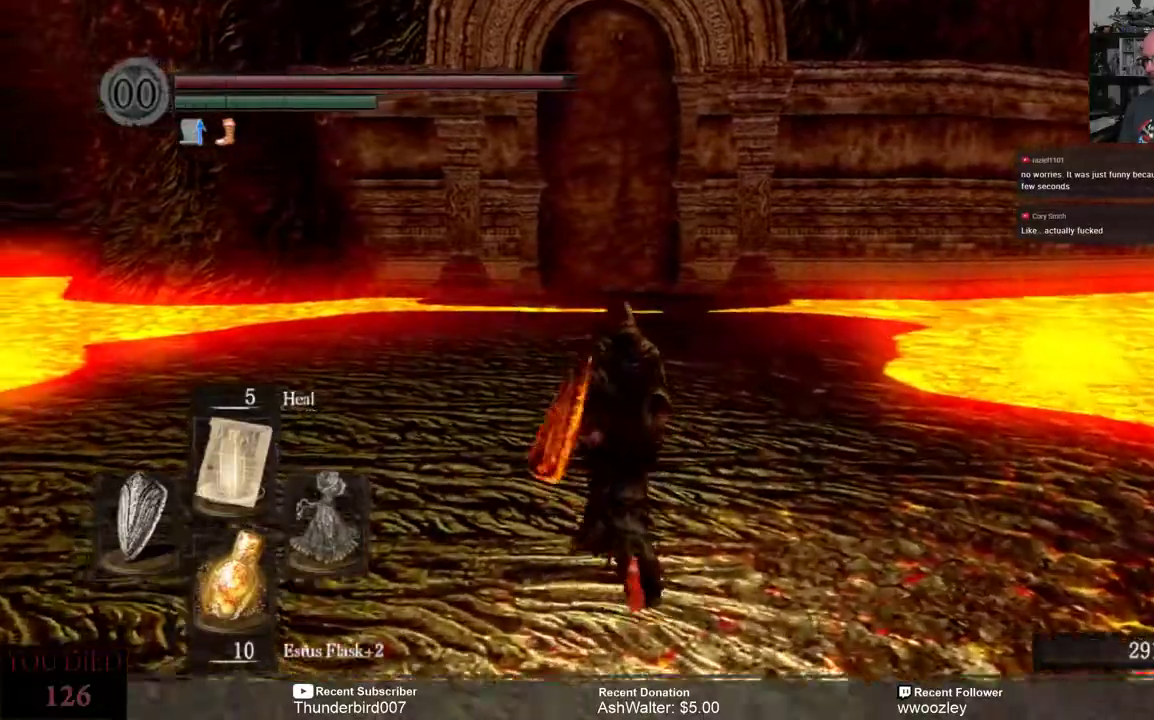
{"buttons": ["B"], "left_stick": "up", "right_stick": "center", "events": []}
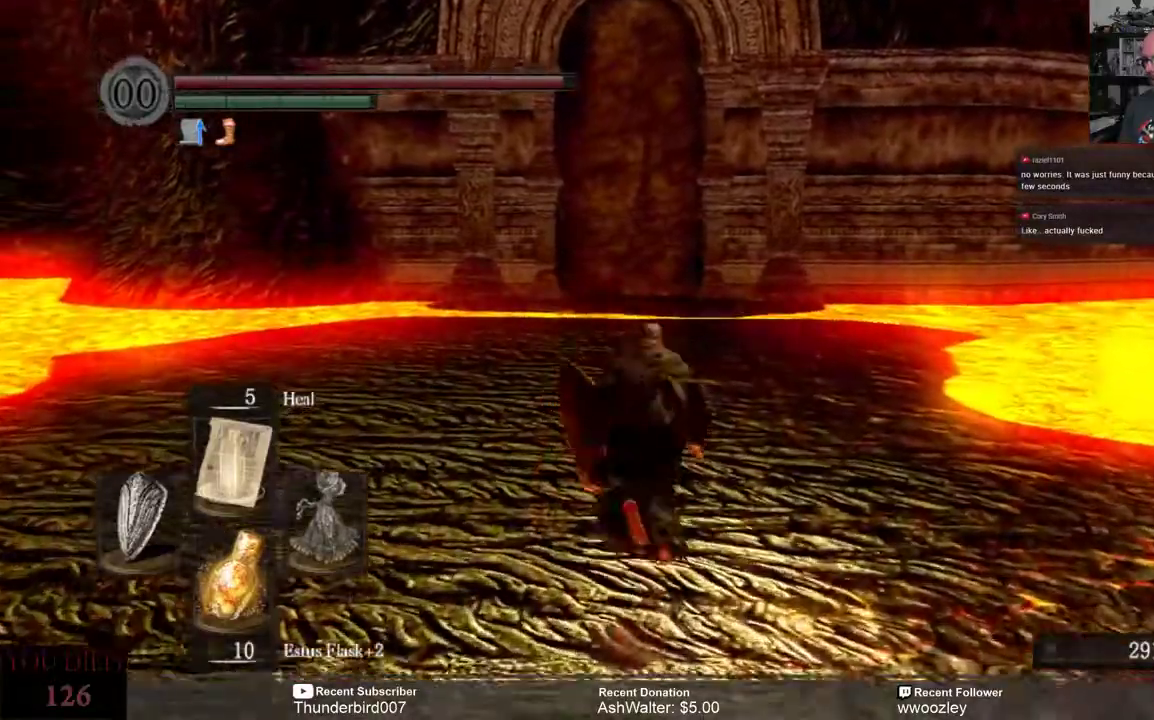
{"buttons": ["B"], "left_stick": "up", "right_stick": "center", "events": []}
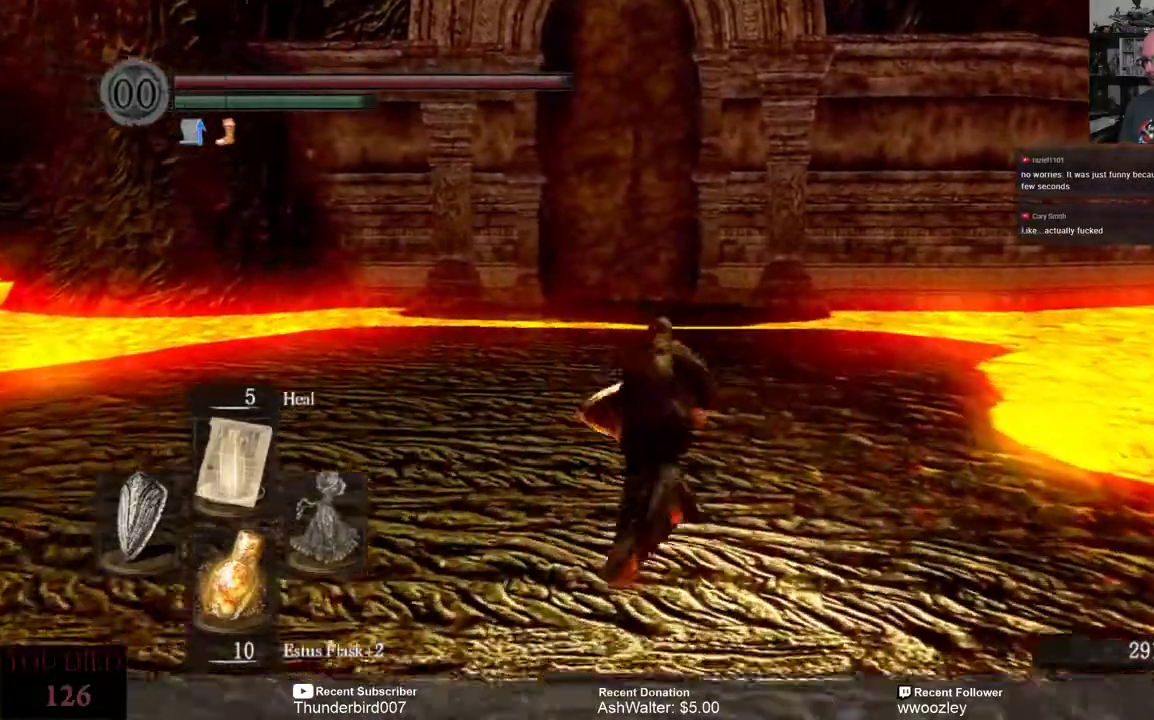
{"buttons": ["B"], "left_stick": "up", "right_stick": "center", "events": []}
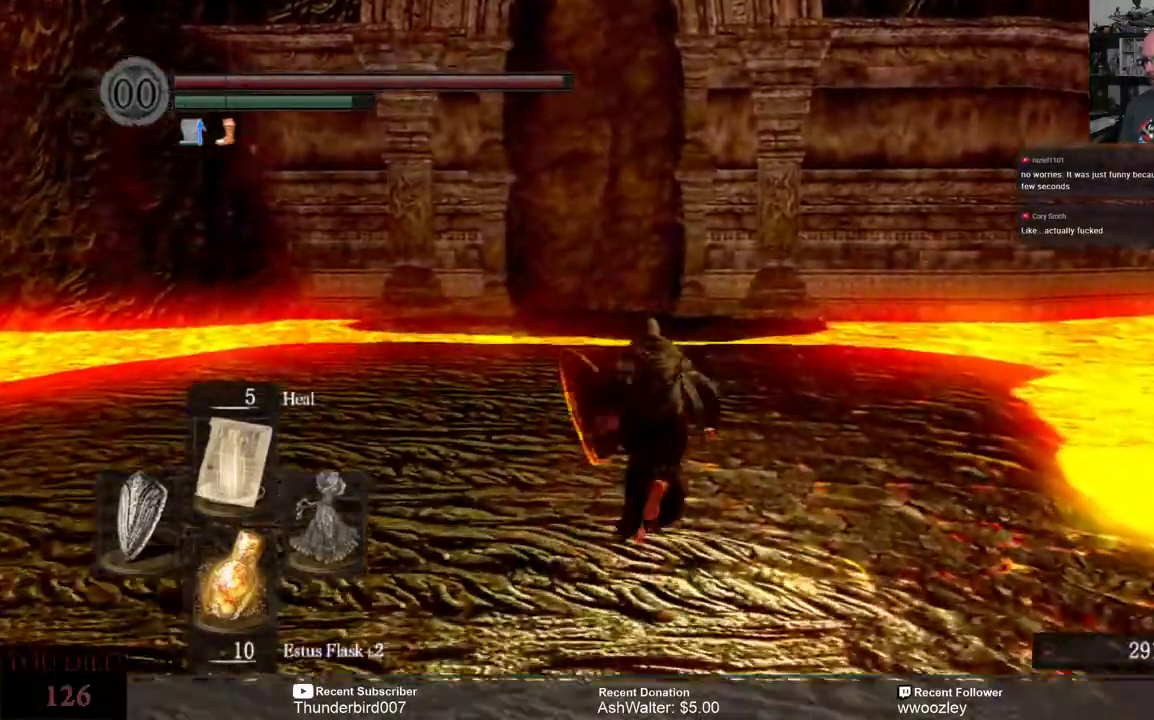
{"buttons": ["B"], "left_stick": "up", "right_stick": "center", "events": []}
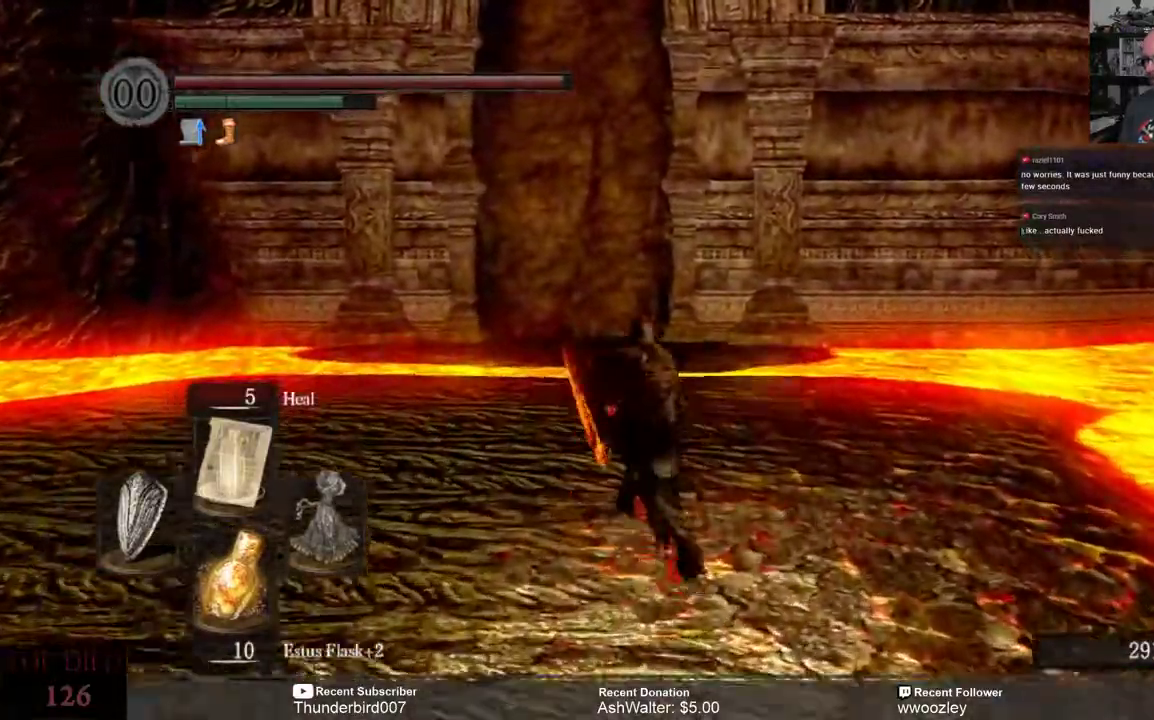
{"buttons": ["B"], "left_stick": "up", "right_stick": "center", "events": []}